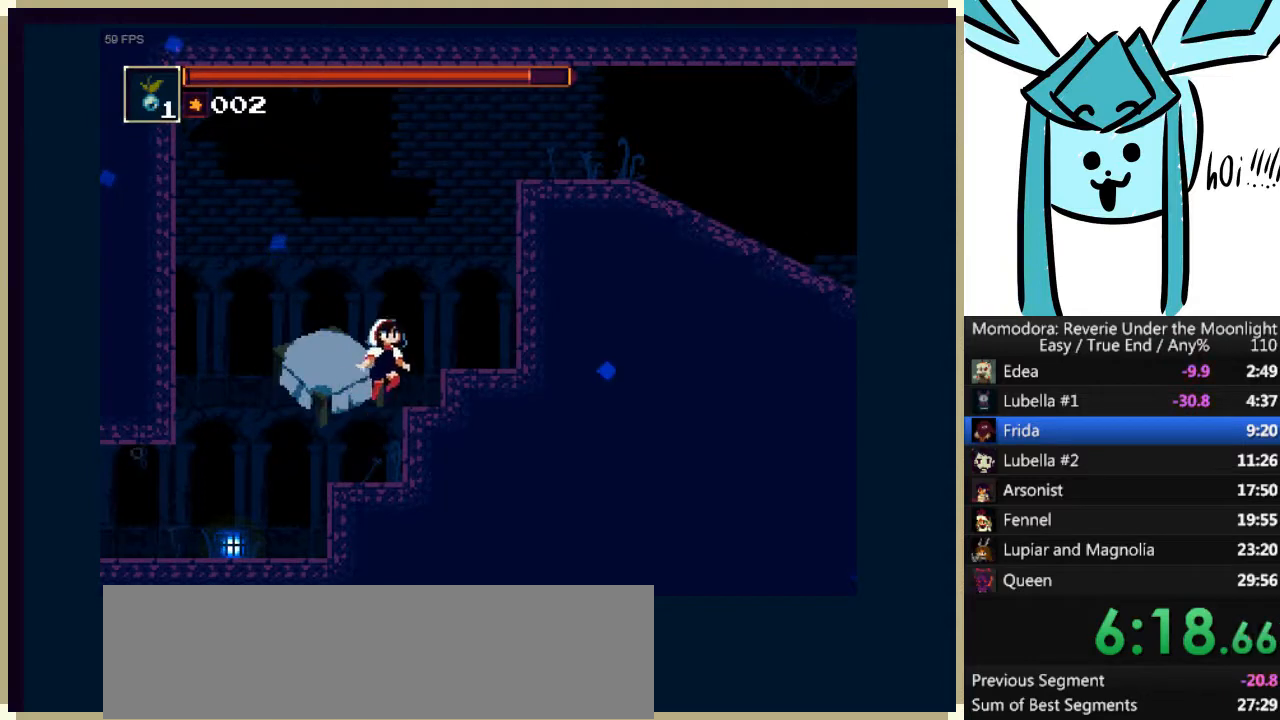
Gameplay with keyboard; each line is a JSON object with the keys held at the frame after it. "events" lists presses ("down") and releases ("up") of "a", "d", "down", "e", "left", "q", "right", "s", "shift_l", "shift_r", "tab", "up" and "w" between this image and that frame as [ms after this image, input, new state], when the widget could be followed in between. No other keys are recorded. Mouse input is not recorded.
{"keys": ["a", "right"], "events": [[67, "a", "up"], [167, "a", "down"], [267, "a", "up"], [333, "a", "down"], [400, "a", "up"], [467, "a", "down"]]}
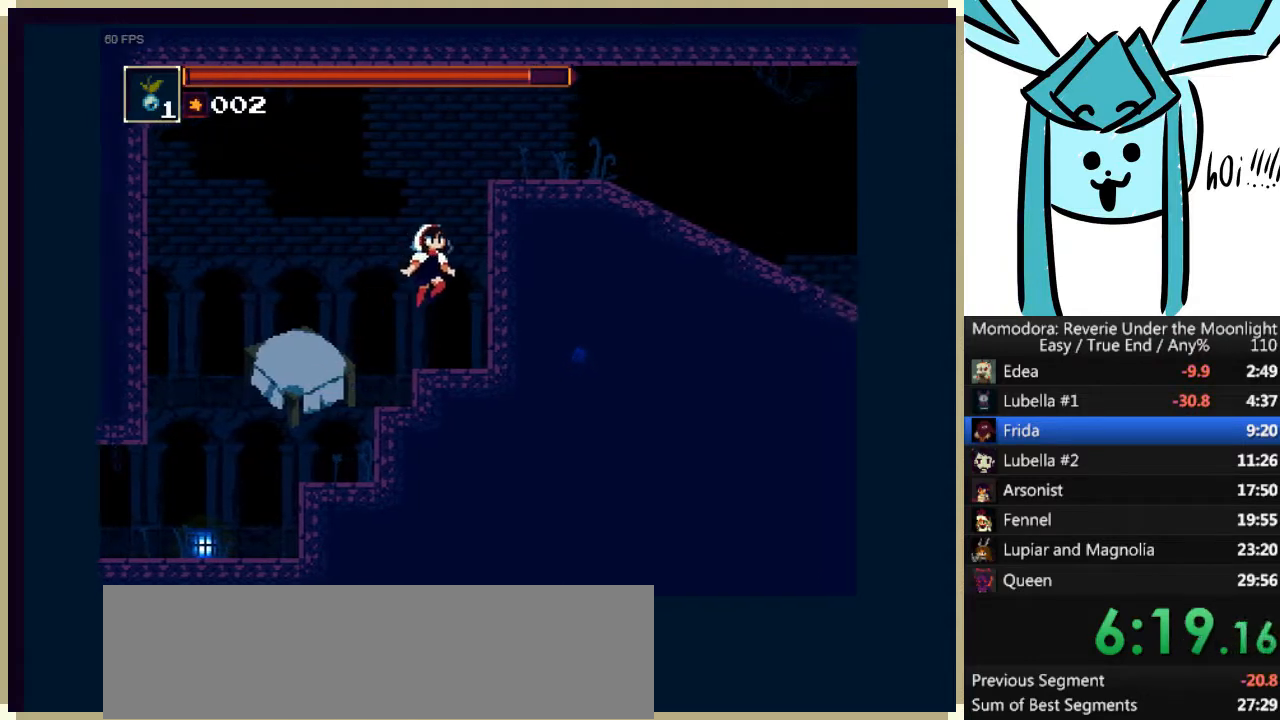
{"keys": ["right"], "events": [[67, "a", "up"], [167, "a", "down"], [267, "a", "up"], [367, "a", "down"], [467, "a", "up"]]}
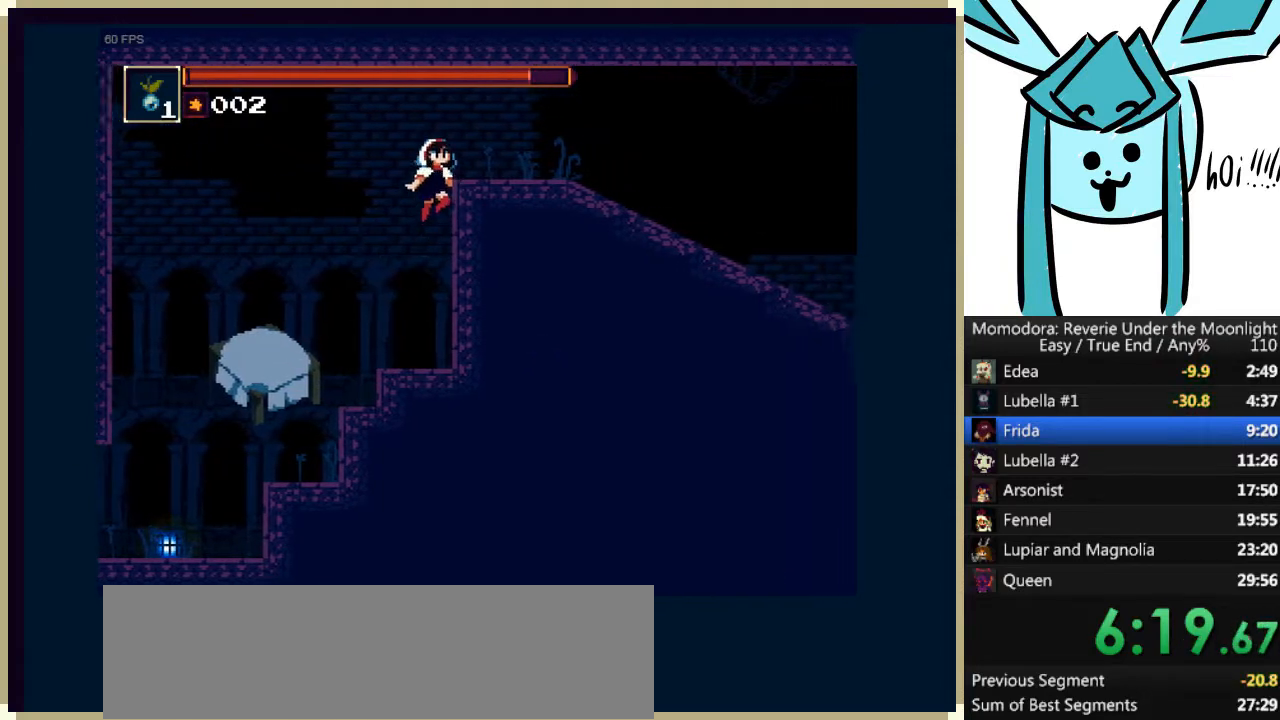
{"keys": ["right"], "events": [[33, "a", "down"], [200, "a", "up"]]}
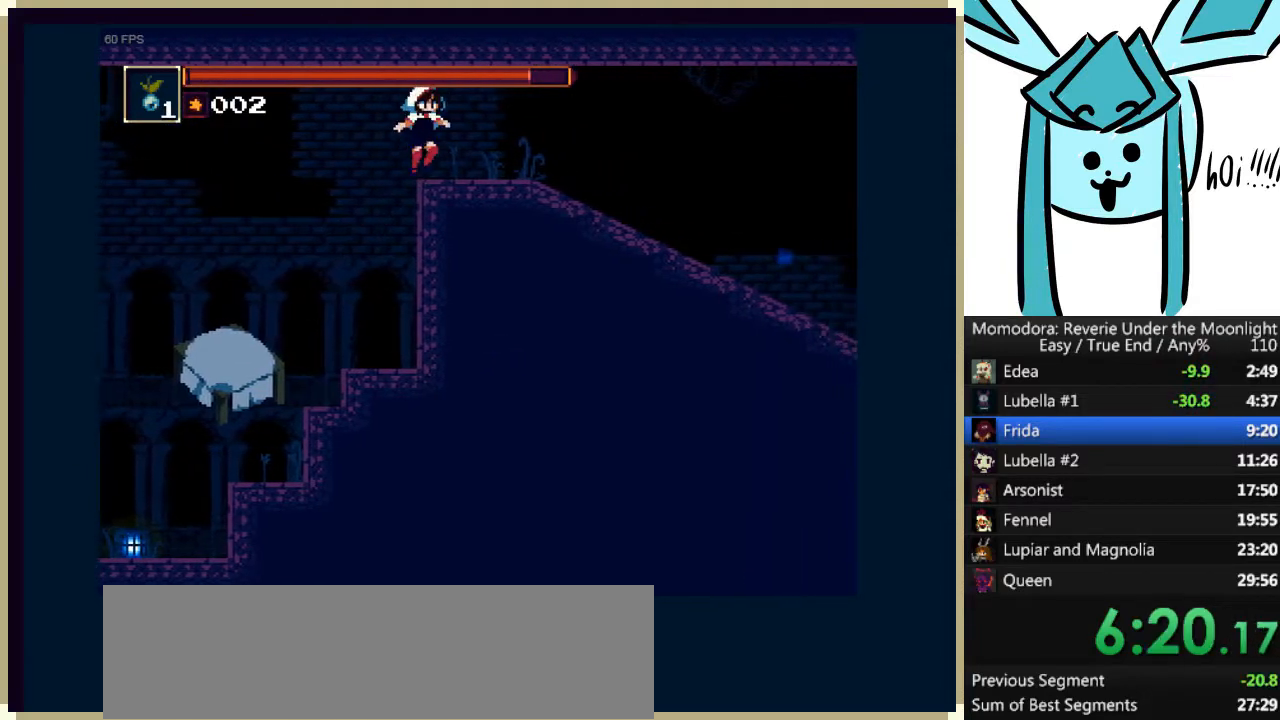
{"keys": ["right"], "events": [[200, "q", "down"], [333, "q", "up"]]}
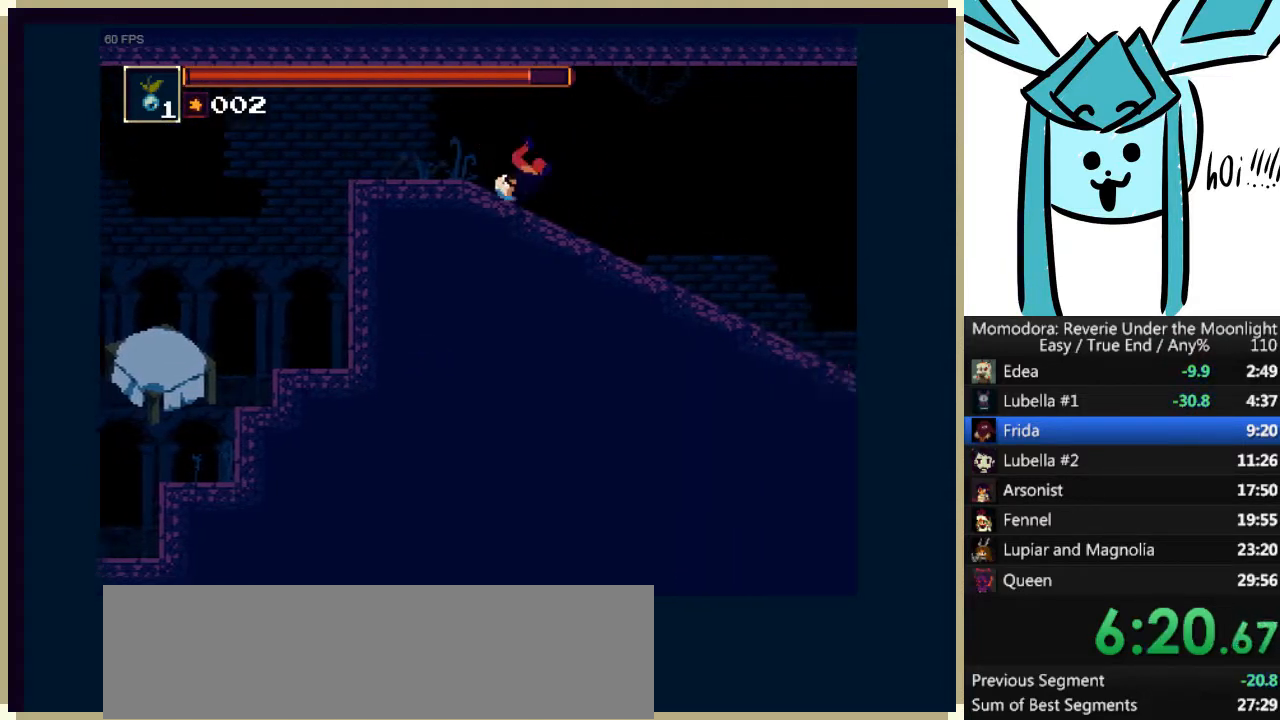
{"keys": ["right"], "events": [[300, "q", "down"], [500, "q", "up"]]}
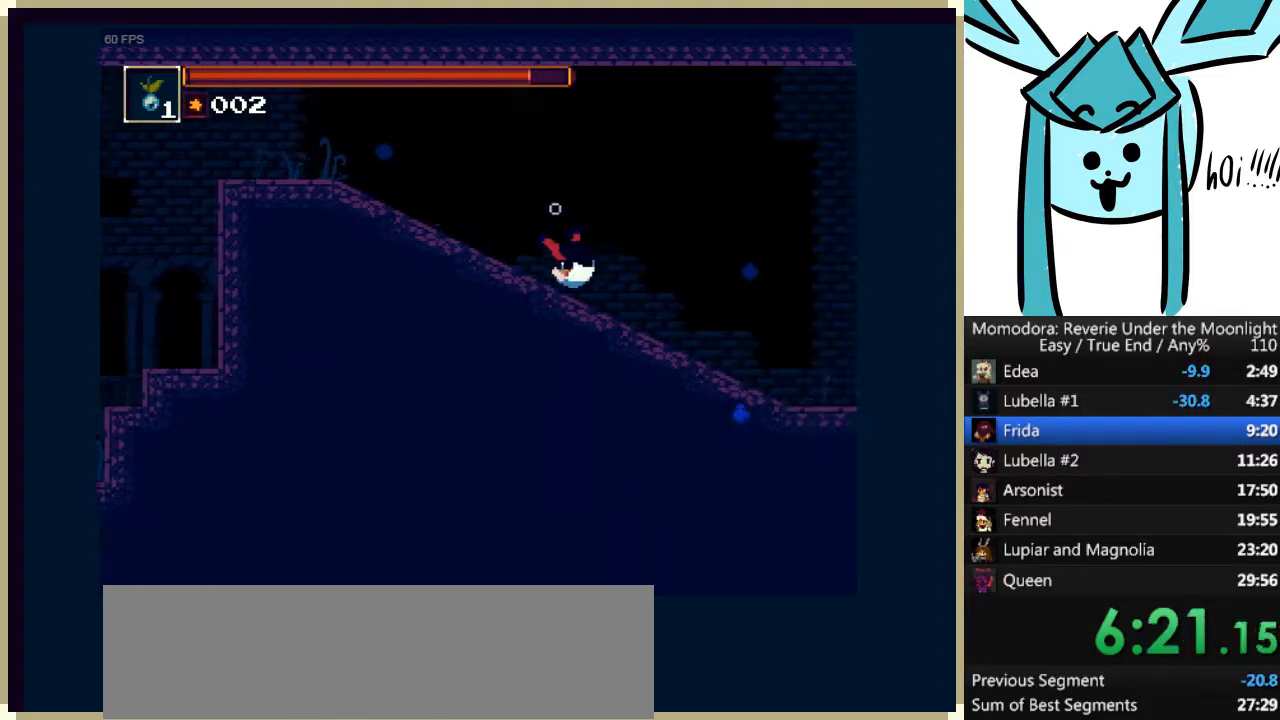
{"keys": ["q", "right"], "events": [[467, "q", "down"]]}
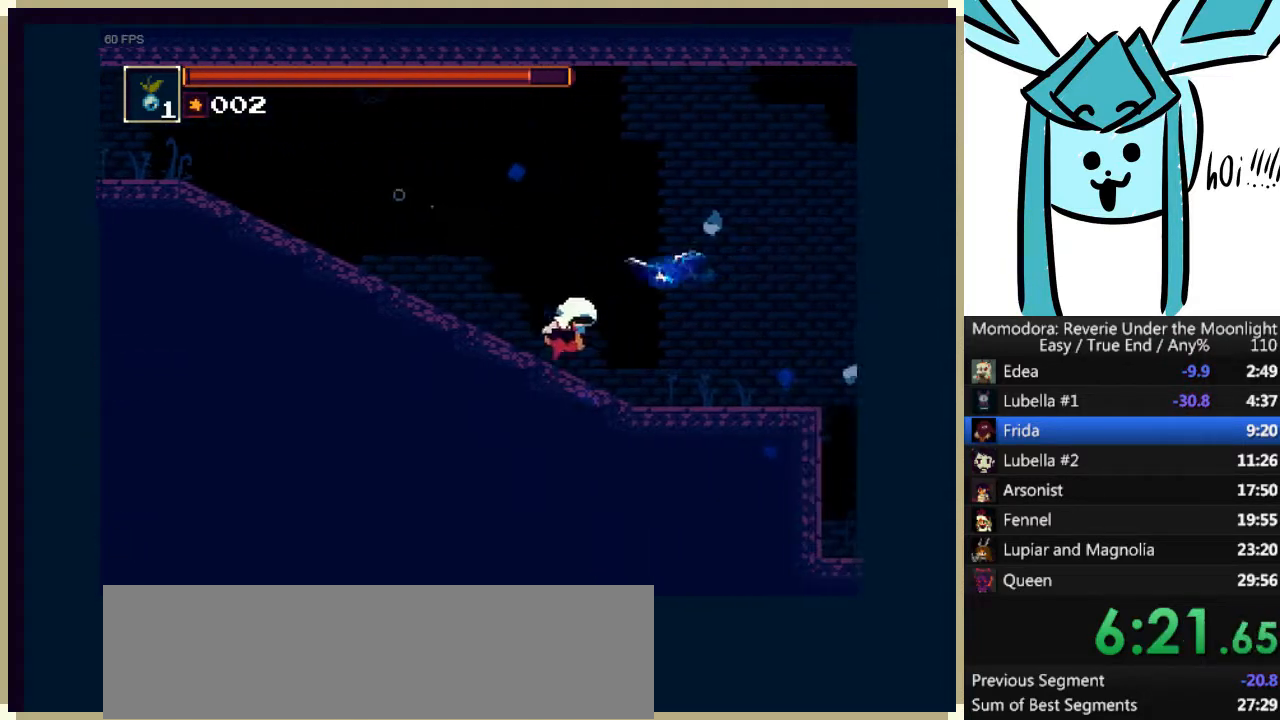
{"keys": ["right"], "events": [[100, "q", "up"]]}
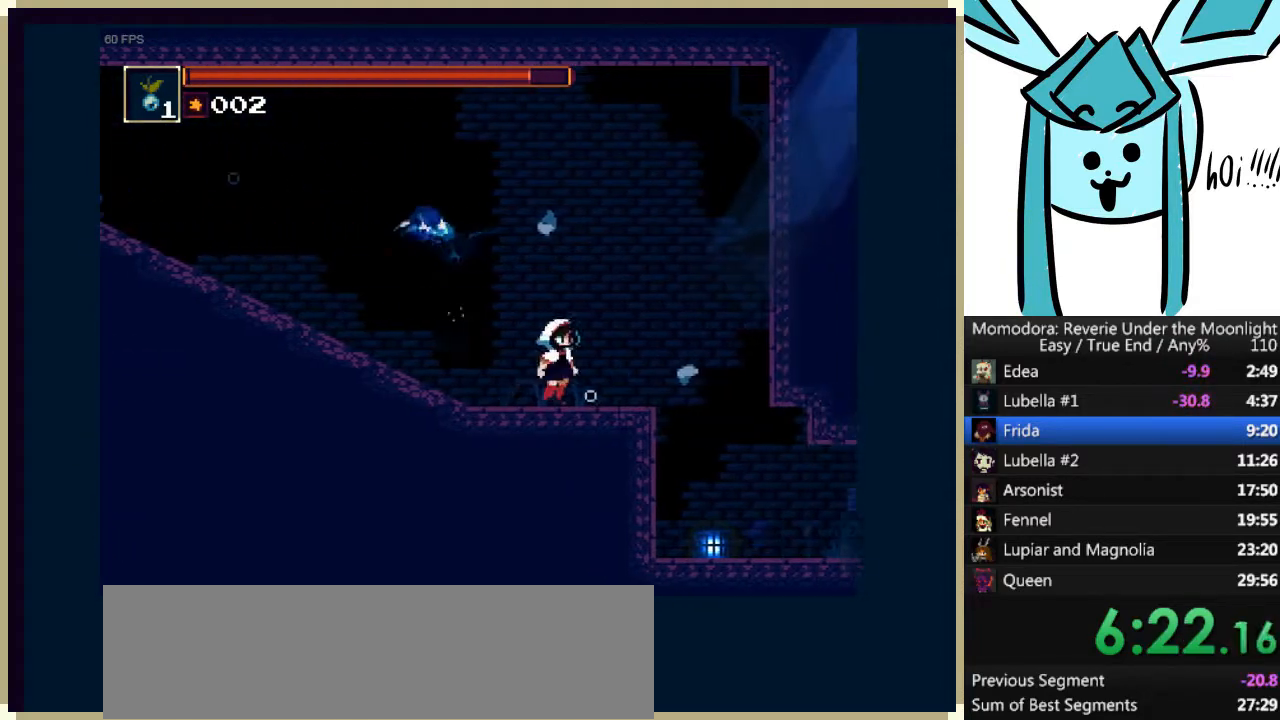
{"keys": ["right"], "events": [[67, "q", "down"], [133, "q", "up"]]}
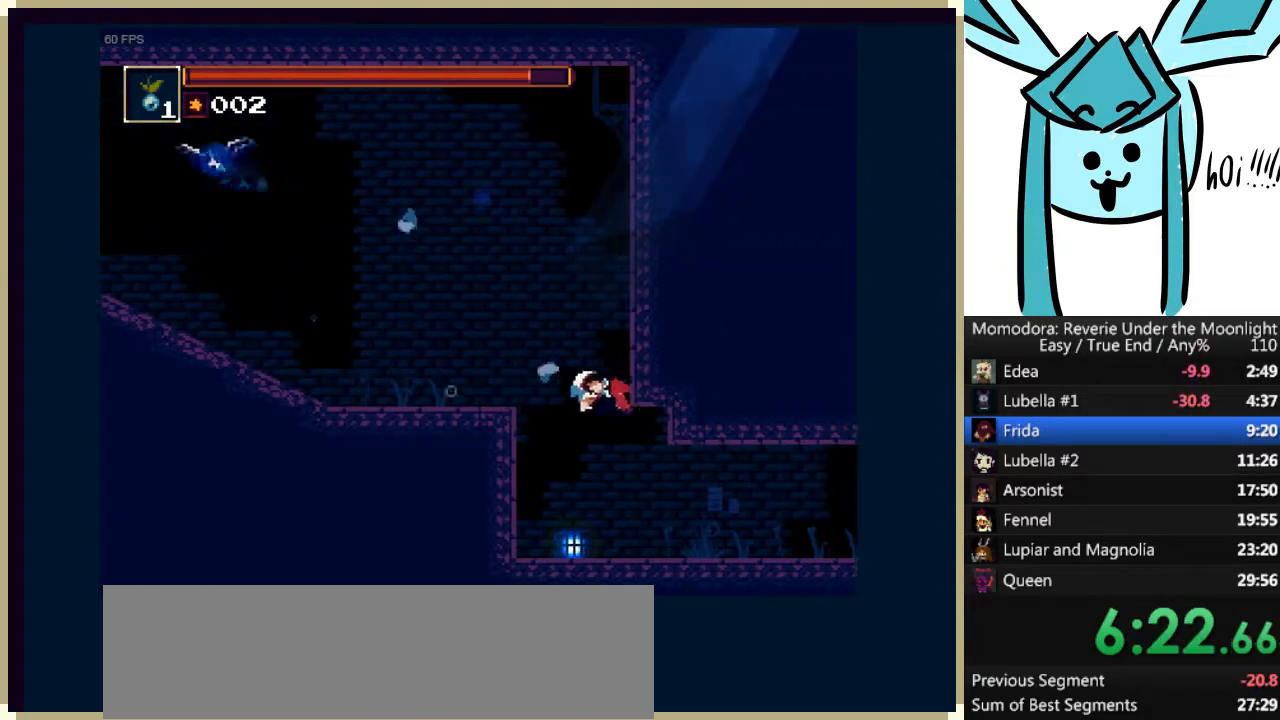
{"keys": ["right"], "events": []}
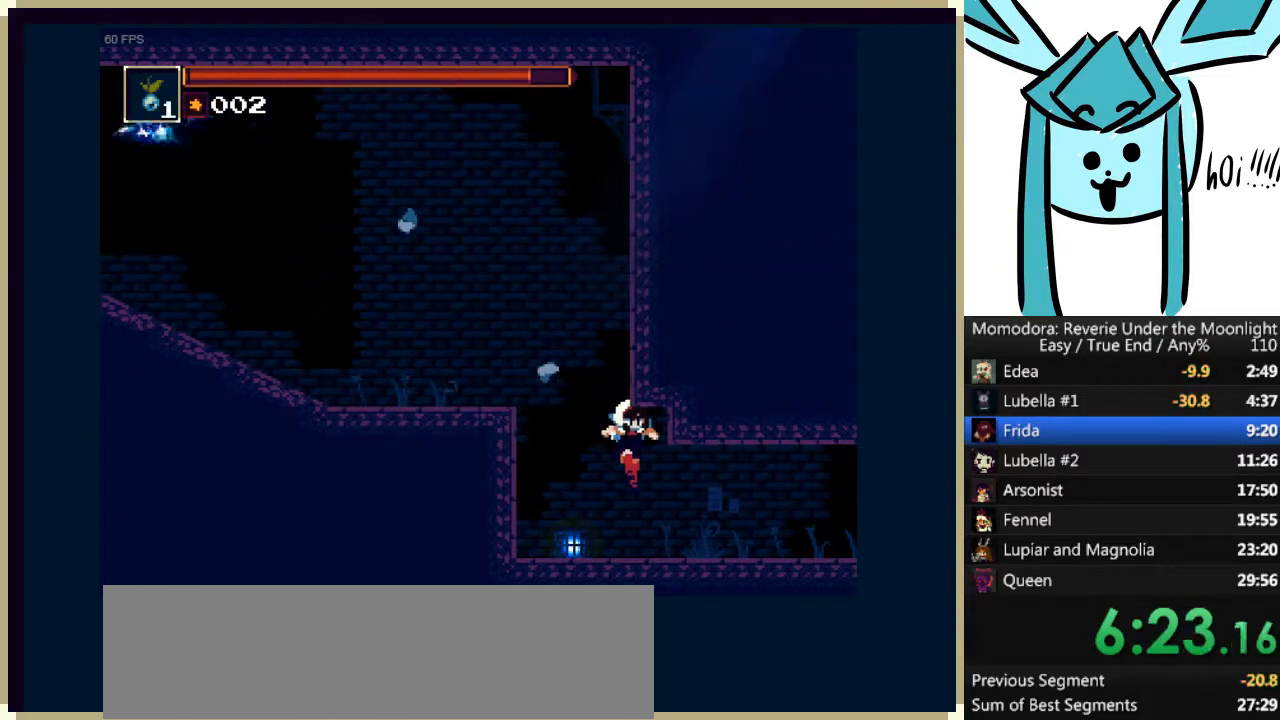
{"keys": ["right"], "events": [[333, "q", "down"], [467, "q", "up"]]}
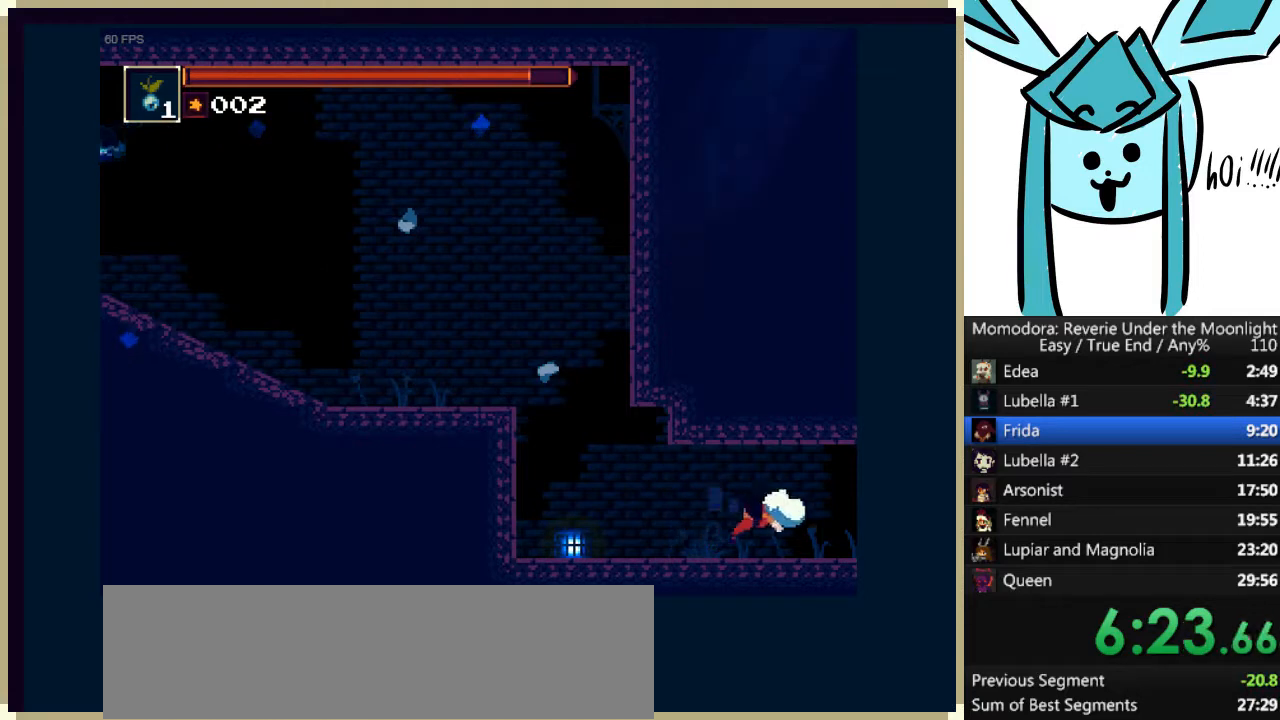
{"keys": ["q", "right"], "events": [[433, "q", "down"]]}
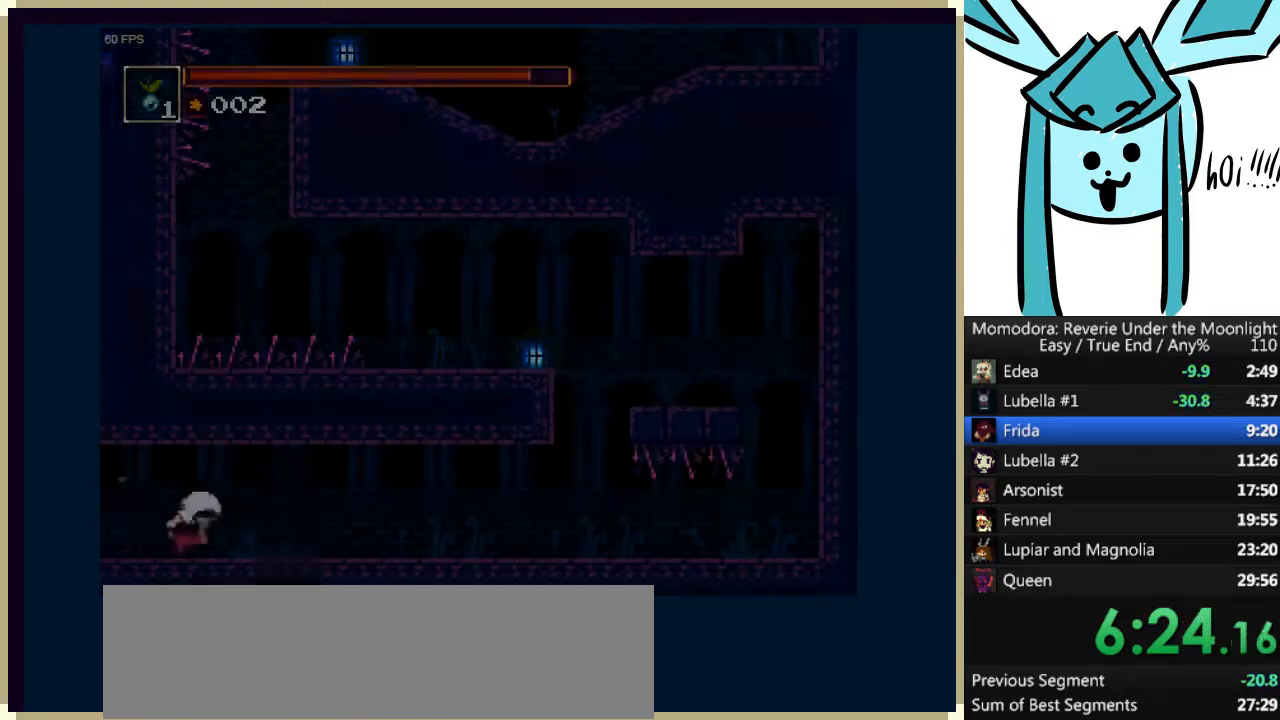
{"keys": ["right"], "events": [[100, "q", "up"]]}
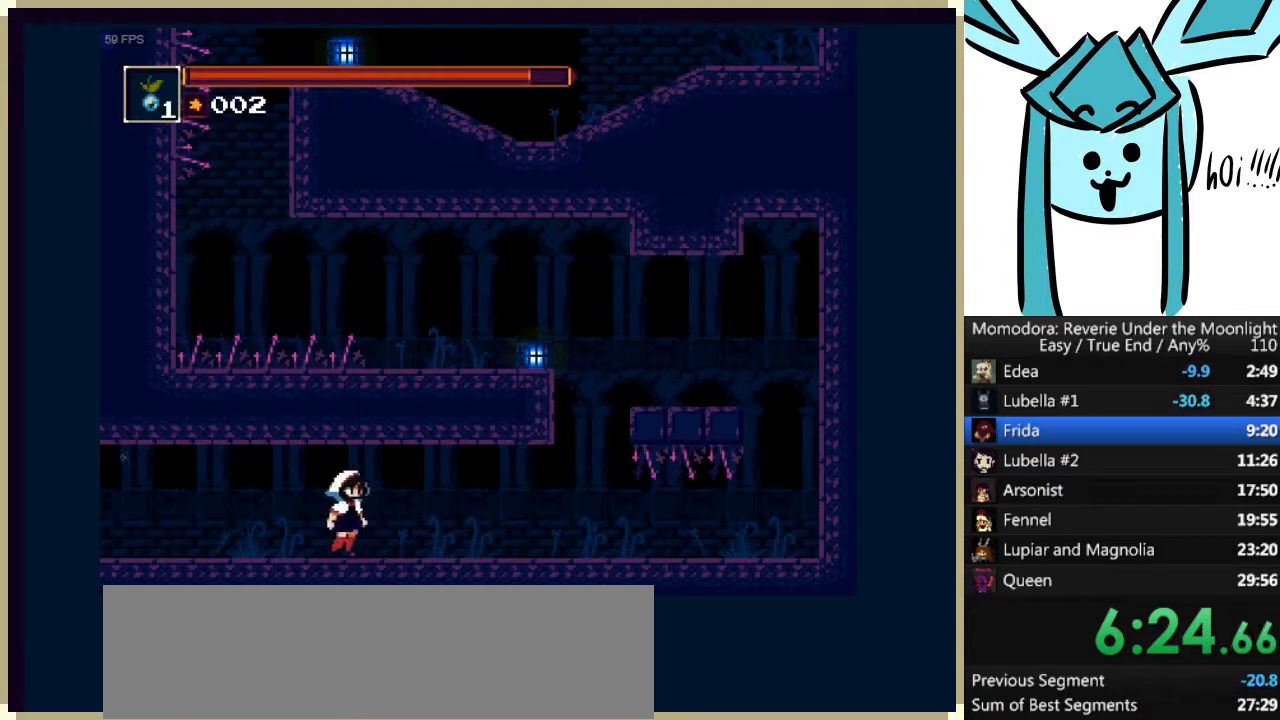
{"keys": ["right"], "events": [[67, "q", "down"], [200, "q", "up"]]}
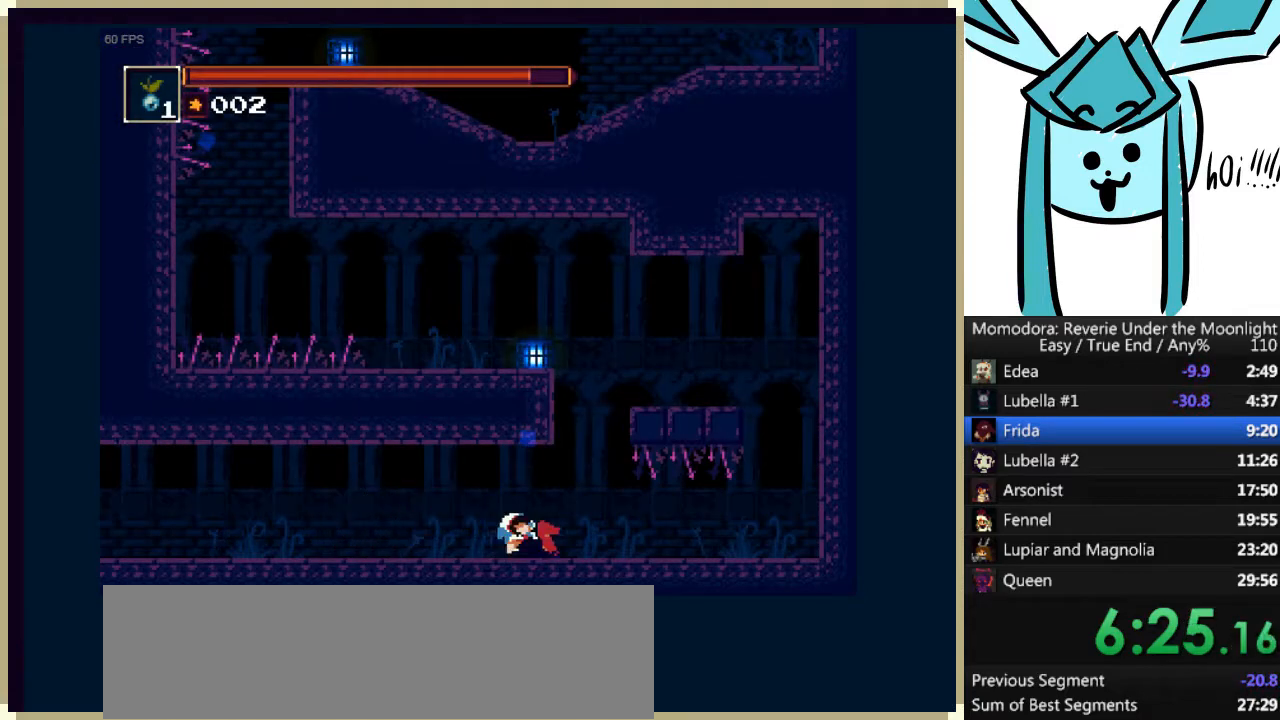
{"keys": ["a", "right"], "events": [[100, "a", "down"], [100, "right", "up"], [267, "a", "up"], [300, "a", "down"], [433, "a", "up"], [500, "a", "down"], [500, "right", "down"]]}
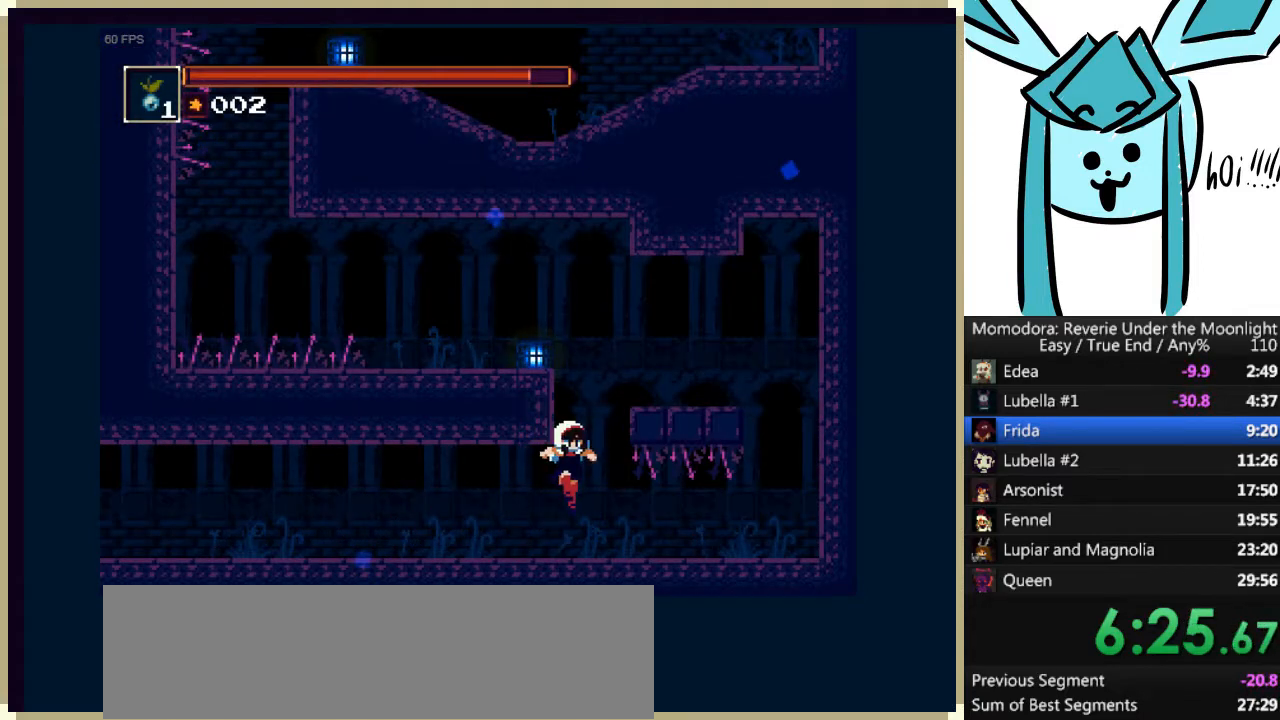
{"keys": ["a", "left"], "events": [[67, "a", "up"], [133, "right", "up"], [167, "a", "down"], [167, "left", "down"], [267, "a", "up"], [367, "a", "down"], [467, "a", "up"], [500, "a", "down"]]}
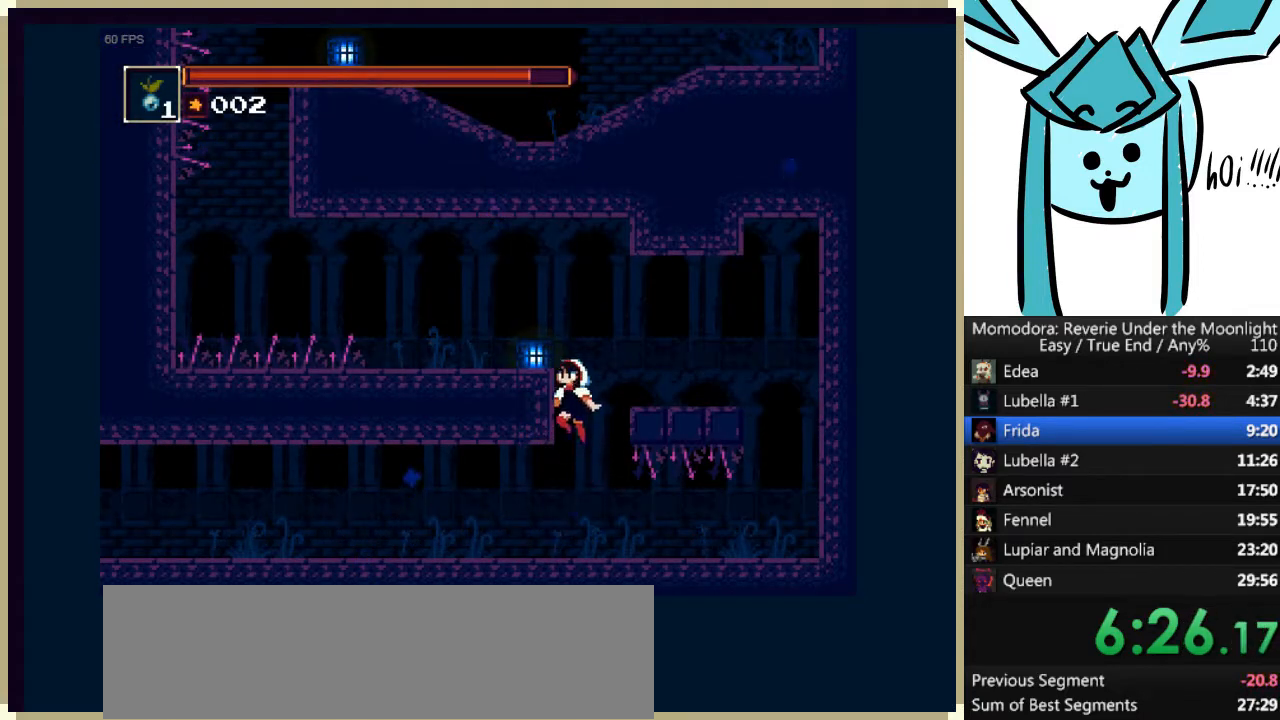
{"keys": ["left"], "events": [[133, "a", "up"], [233, "a", "down"], [333, "a", "up"]]}
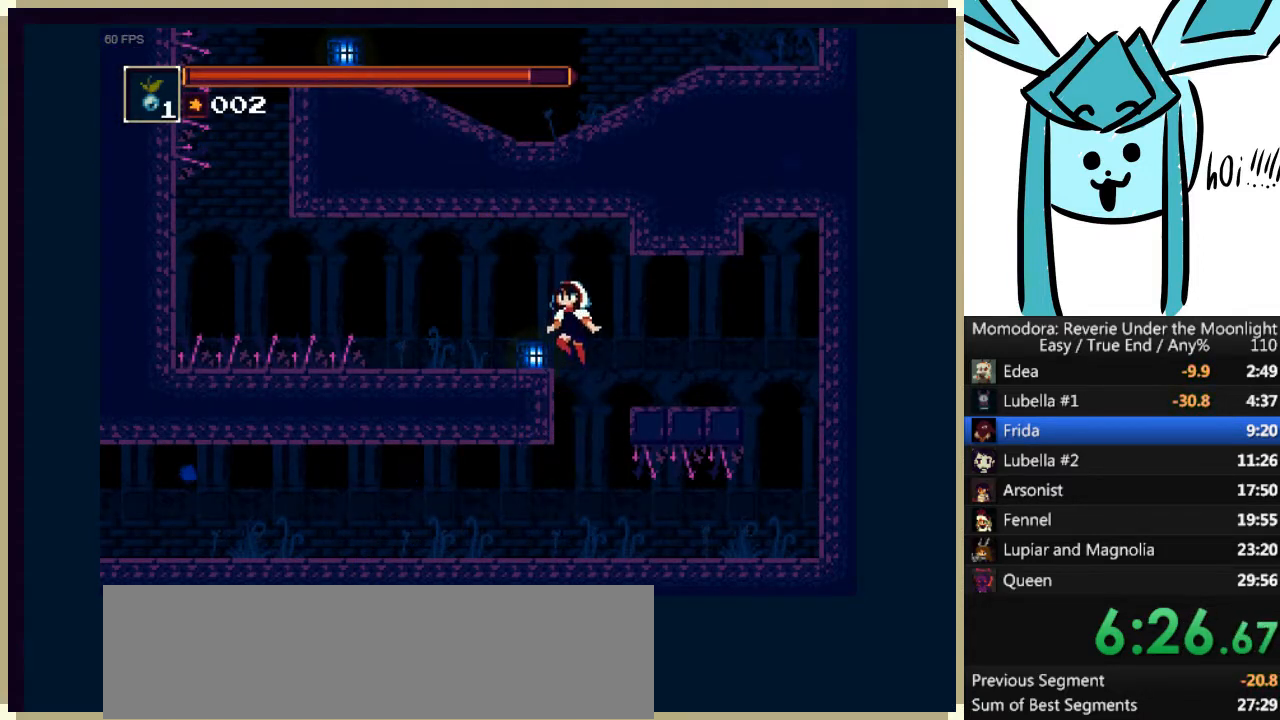
{"keys": ["a", "left", "q"], "events": [[433, "a", "down"], [433, "q", "down"]]}
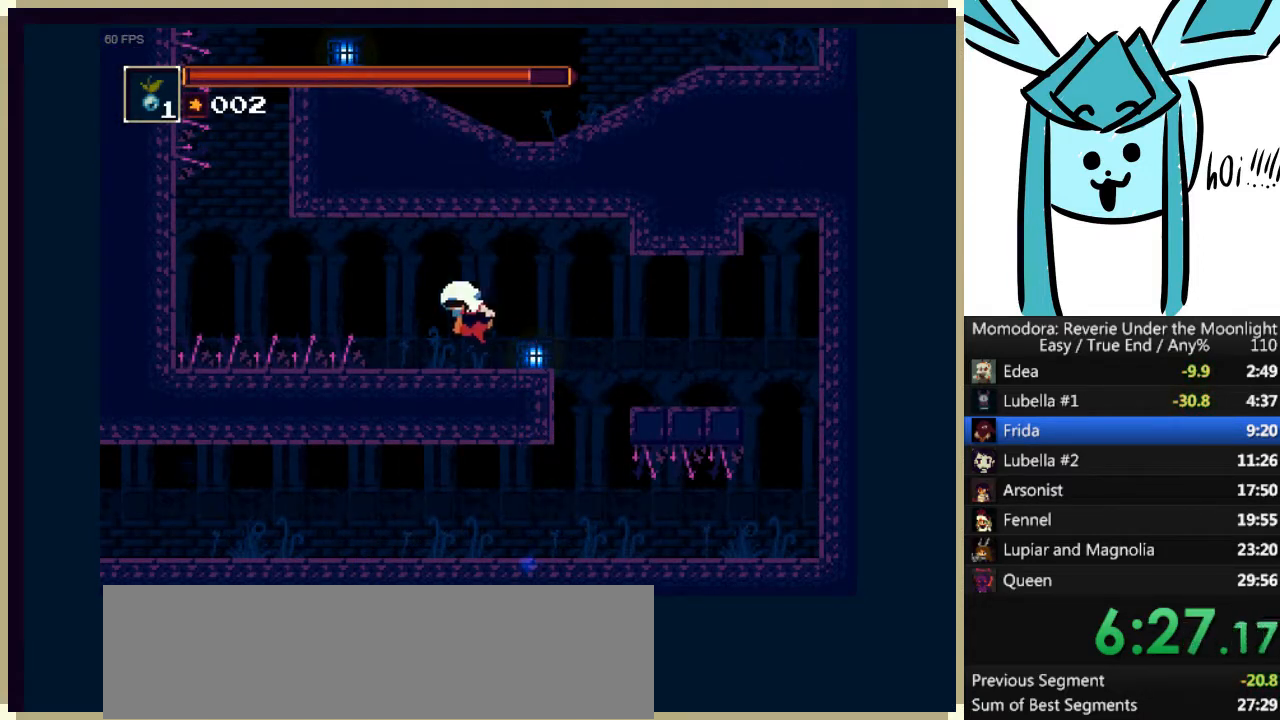
{"keys": ["left"], "events": [[267, "a", "up"], [267, "q", "up"]]}
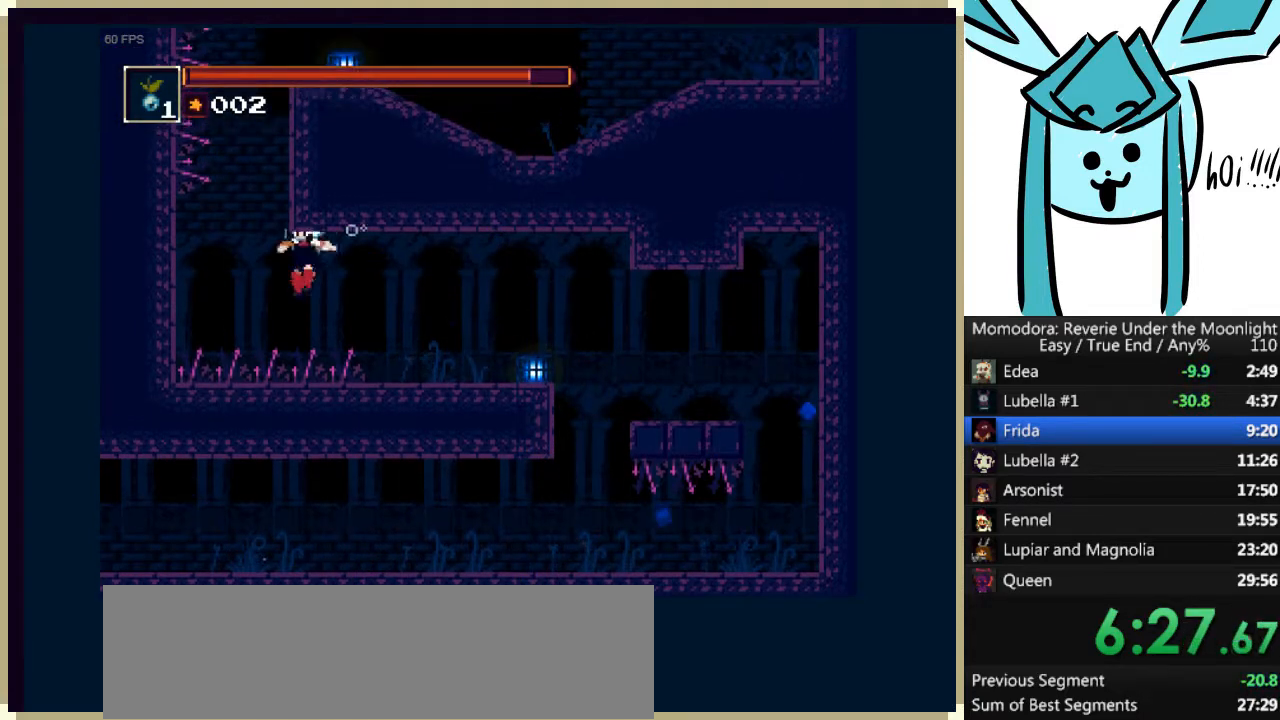
{"keys": ["right"], "events": [[33, "a", "down"], [200, "a", "up"], [233, "a", "down"], [333, "a", "up"], [333, "left", "up"], [333, "right", "down"], [433, "a", "down"], [500, "a", "up"]]}
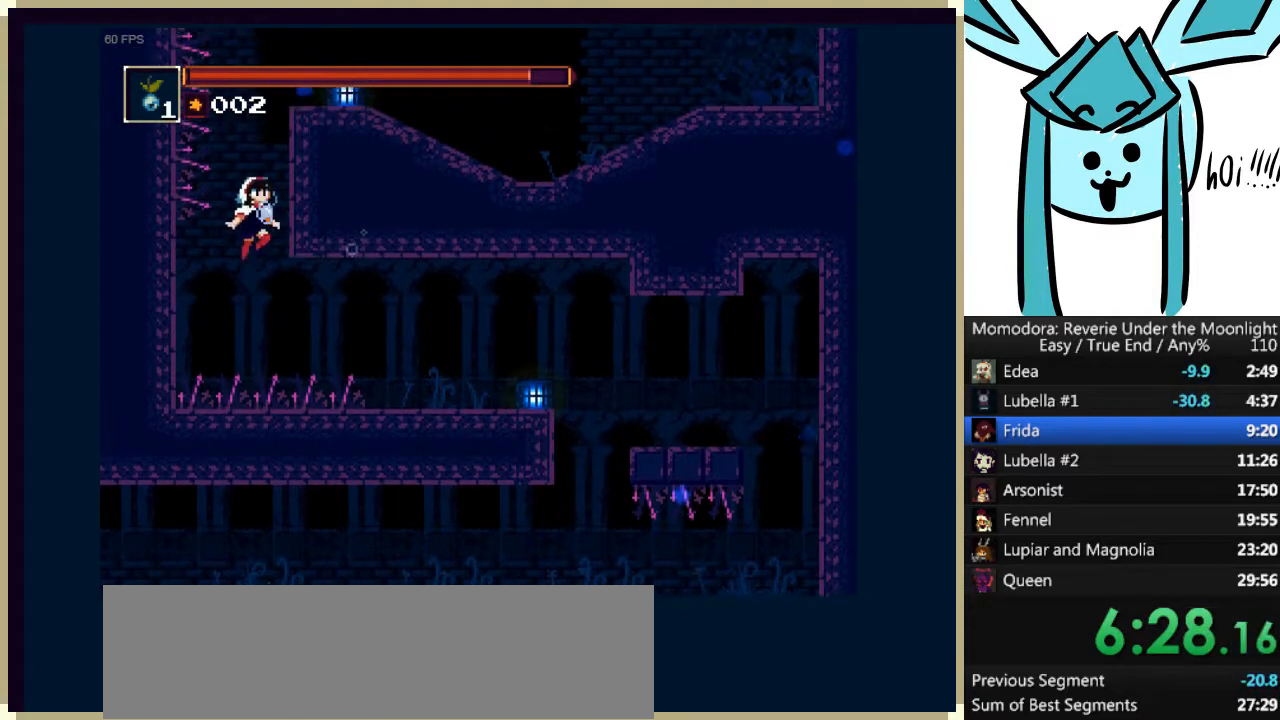
{"keys": ["a", "right"], "events": [[100, "a", "down"], [200, "a", "up"], [300, "a", "down"], [400, "a", "up"], [433, "a", "down"]]}
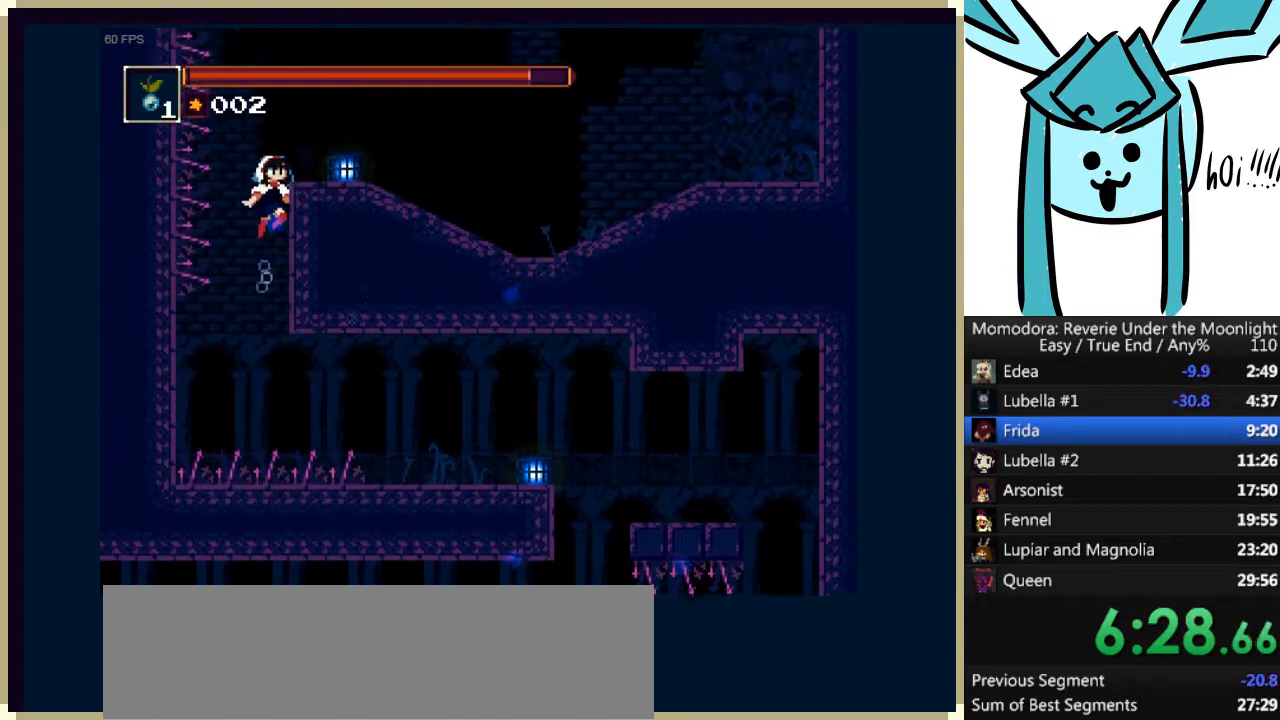
{"keys": ["right"], "events": [[133, "a", "up"], [233, "a", "down"], [300, "a", "up"]]}
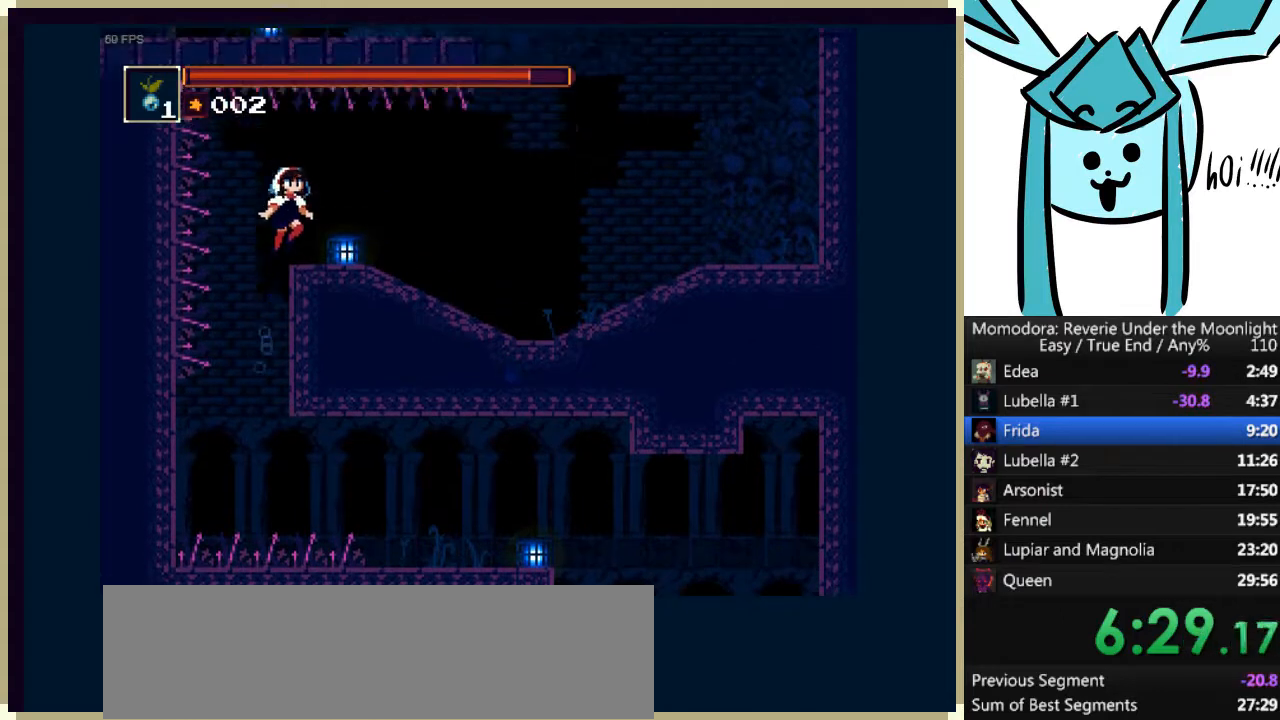
{"keys": ["right"], "events": []}
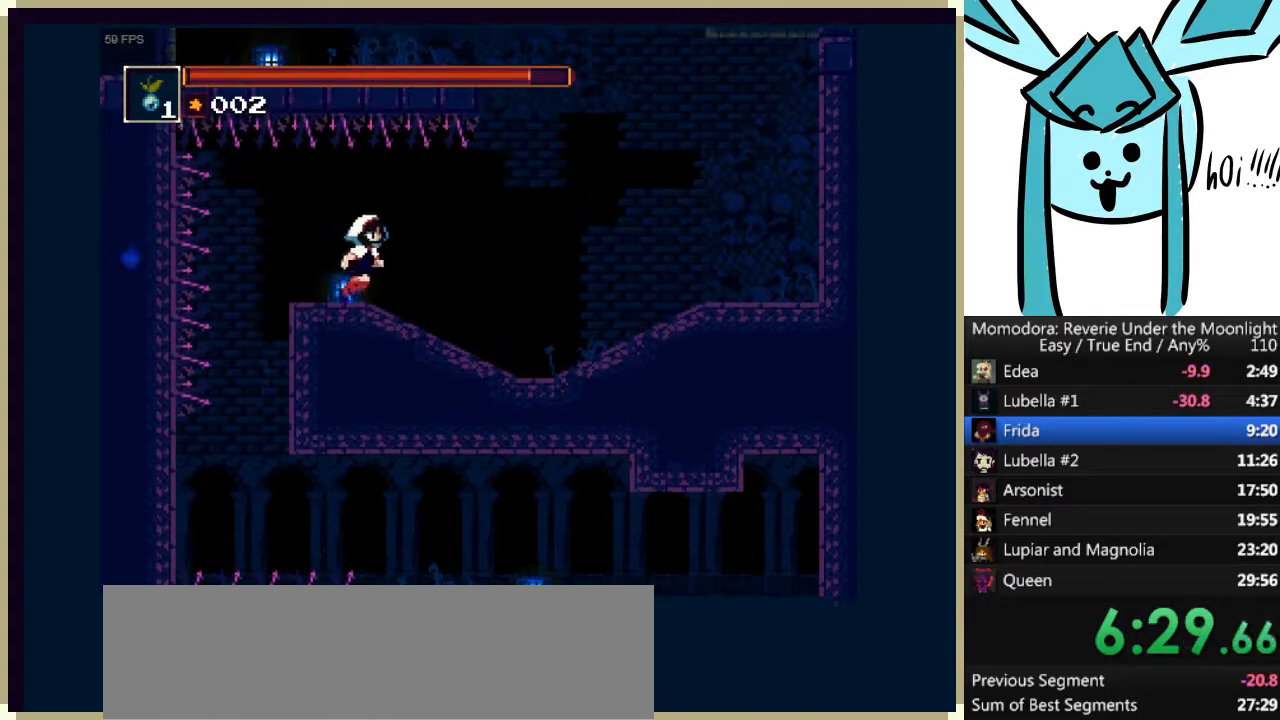
{"keys": ["left"], "events": [[67, "a", "down"], [67, "q", "down"], [333, "a", "up"], [333, "q", "up"], [433, "right", "up"], [467, "left", "down"]]}
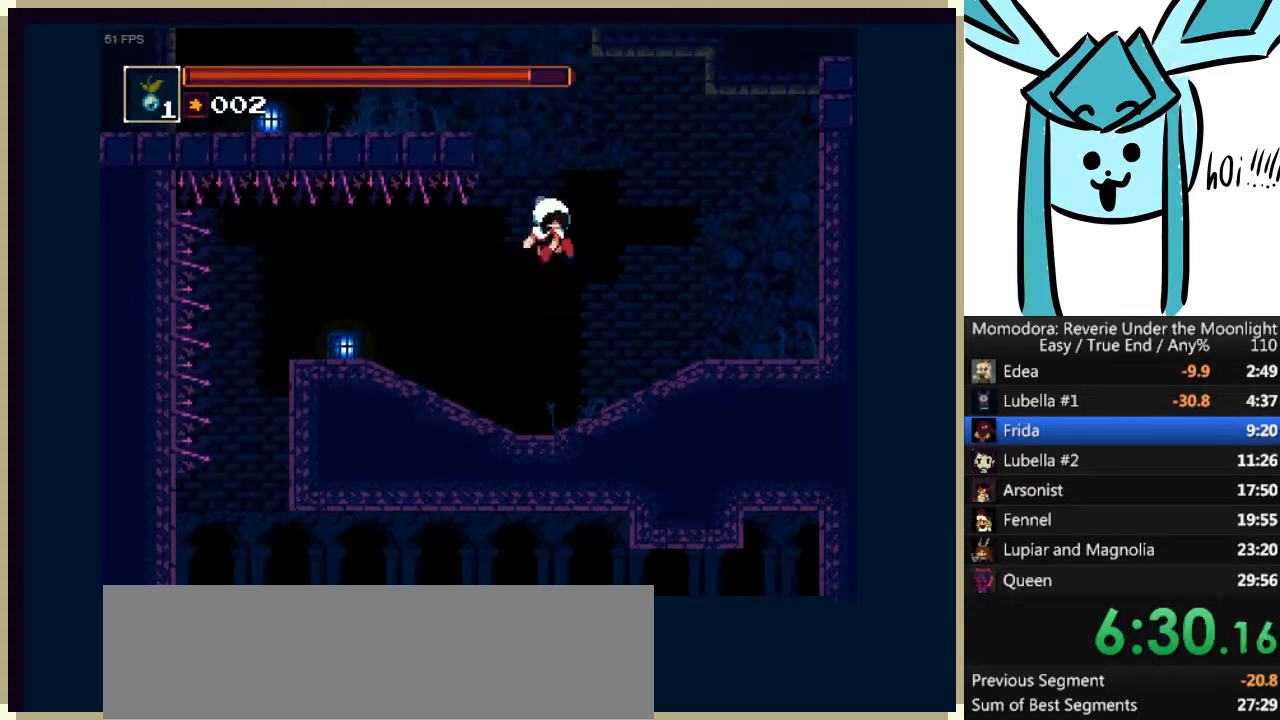
{"keys": ["a", "left"], "events": [[33, "left", "up"], [133, "a", "down"], [133, "left", "down"], [267, "a", "up"], [300, "a", "down"], [400, "a", "up"], [500, "a", "down"]]}
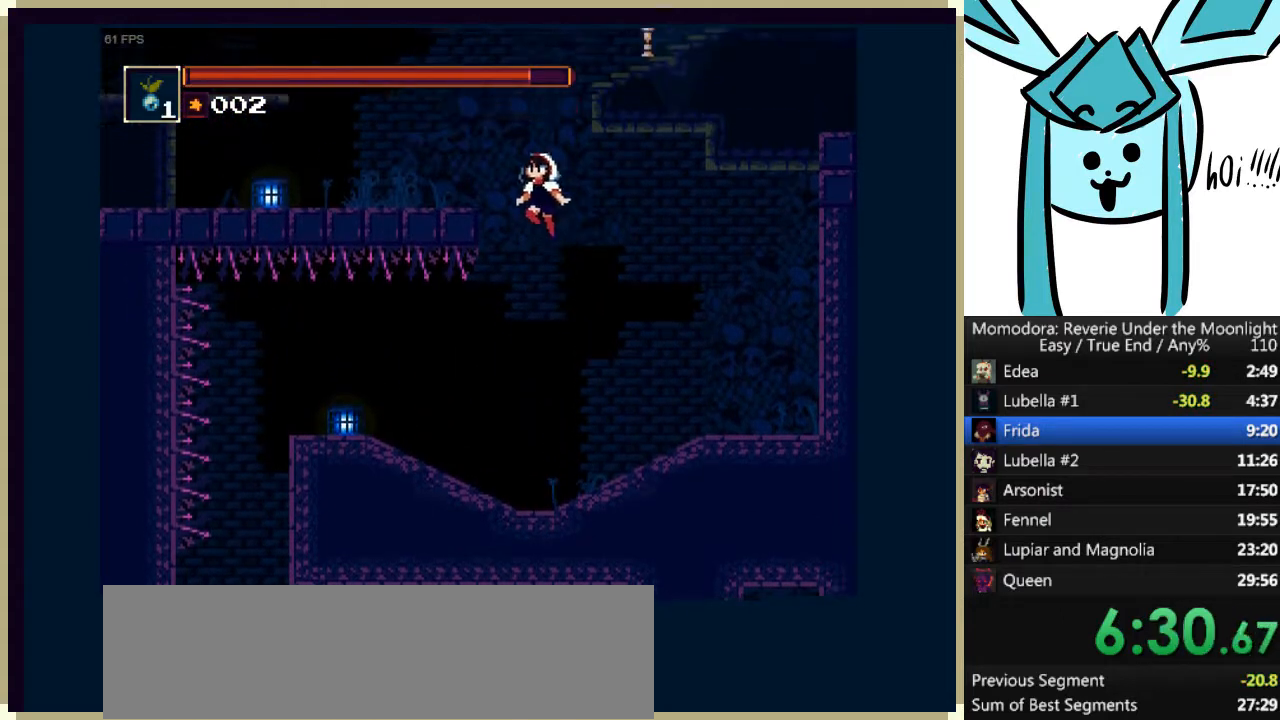
{"keys": ["left"], "events": [[100, "a", "up"], [200, "a", "down"], [267, "a", "up"]]}
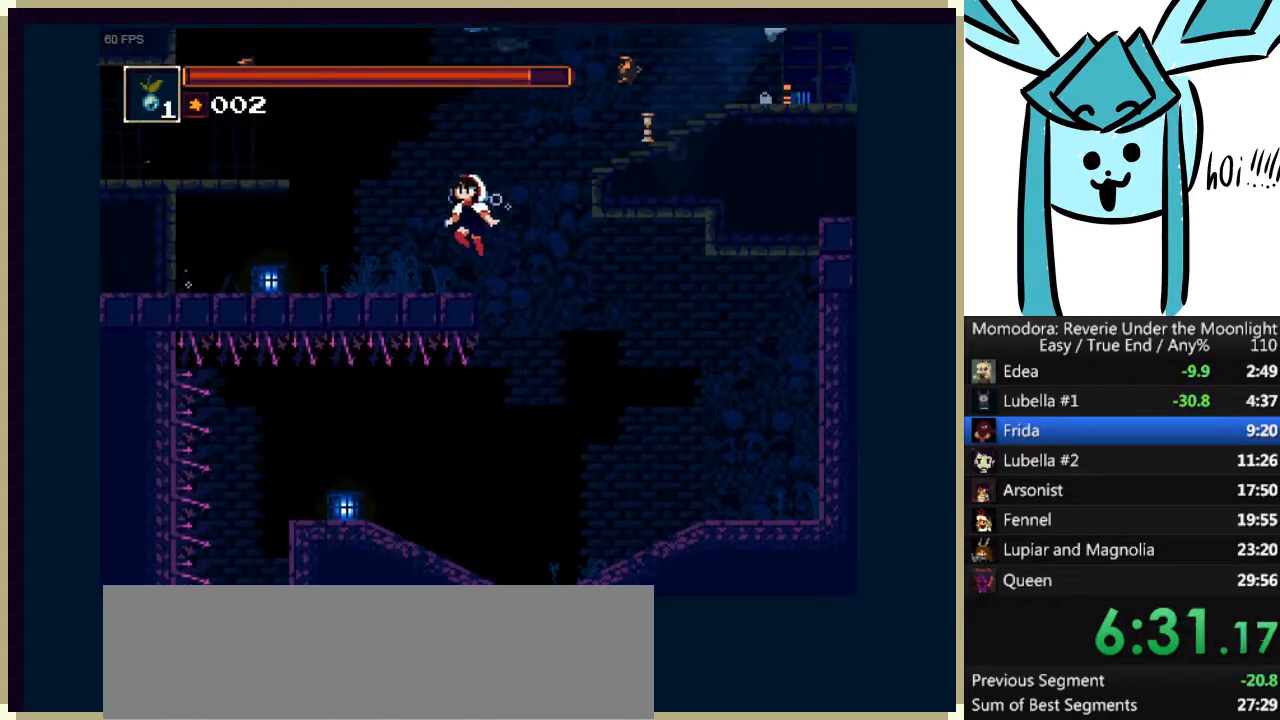
{"keys": ["left"], "events": []}
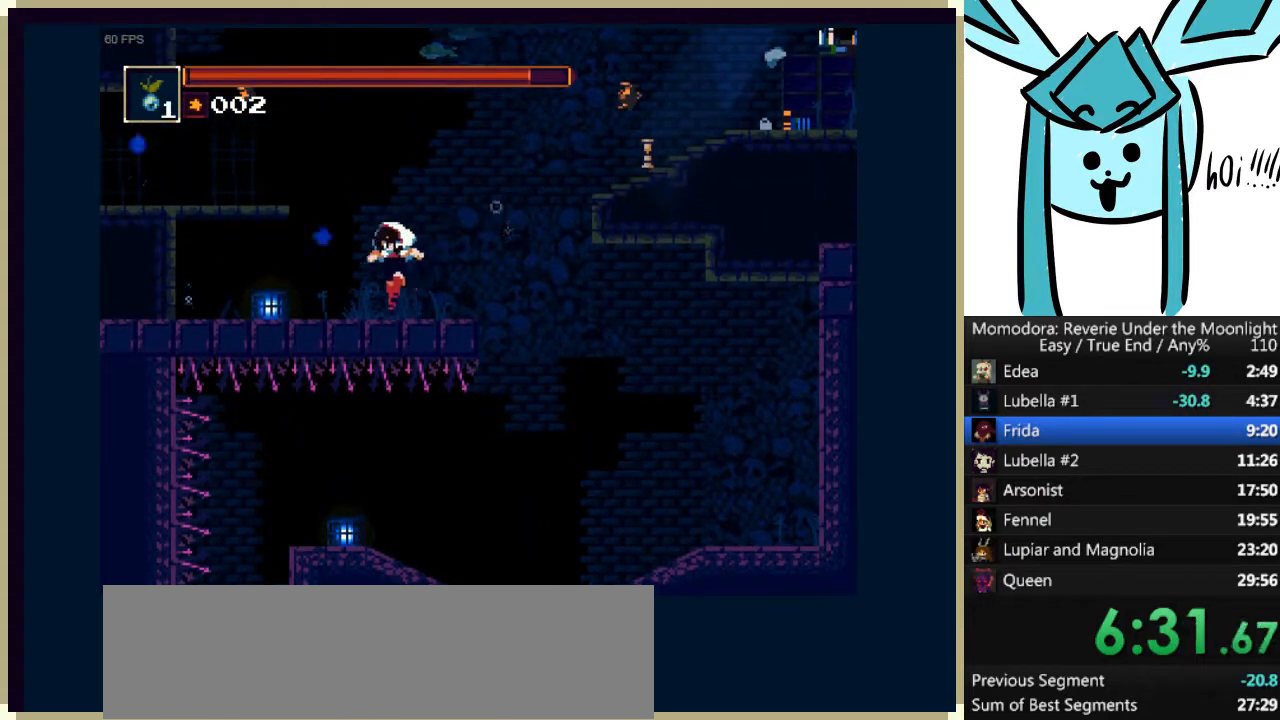
{"keys": ["a", "left", "q"], "events": [[167, "a", "down"], [167, "q", "down"]]}
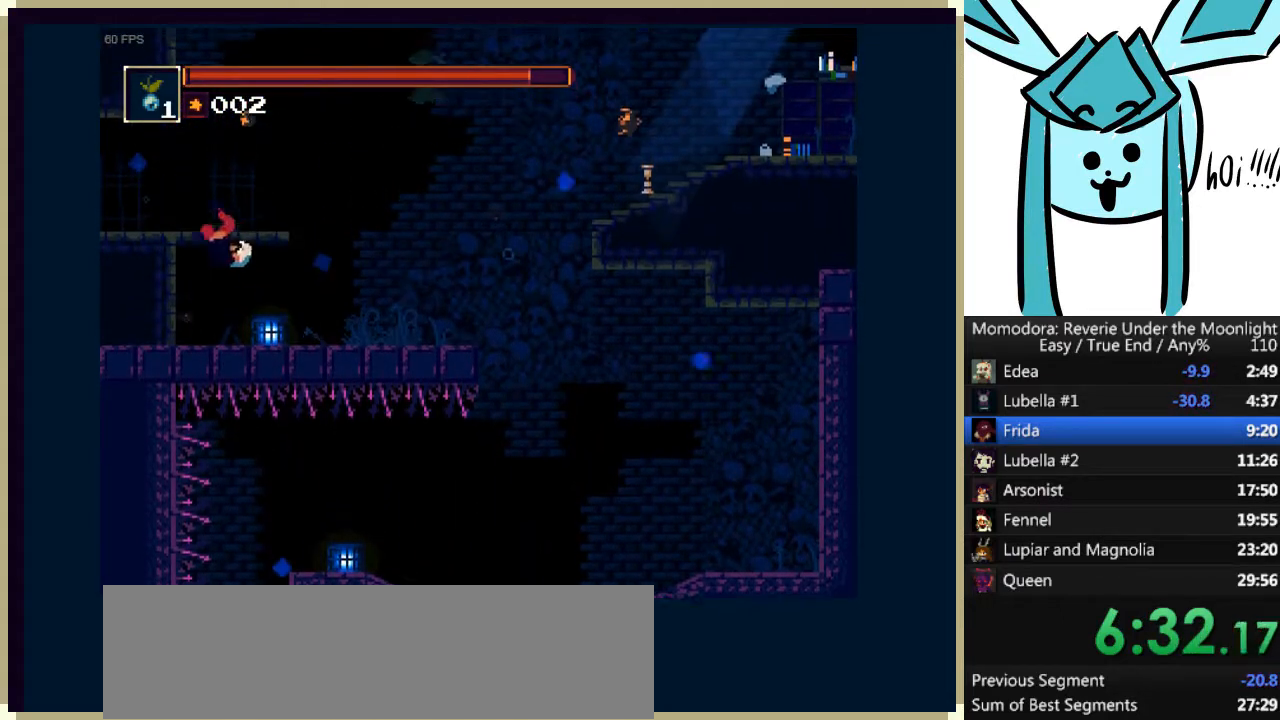
{"keys": ["left"], "events": [[33, "a", "up"], [33, "q", "up"], [167, "a", "down"], [333, "a", "up"]]}
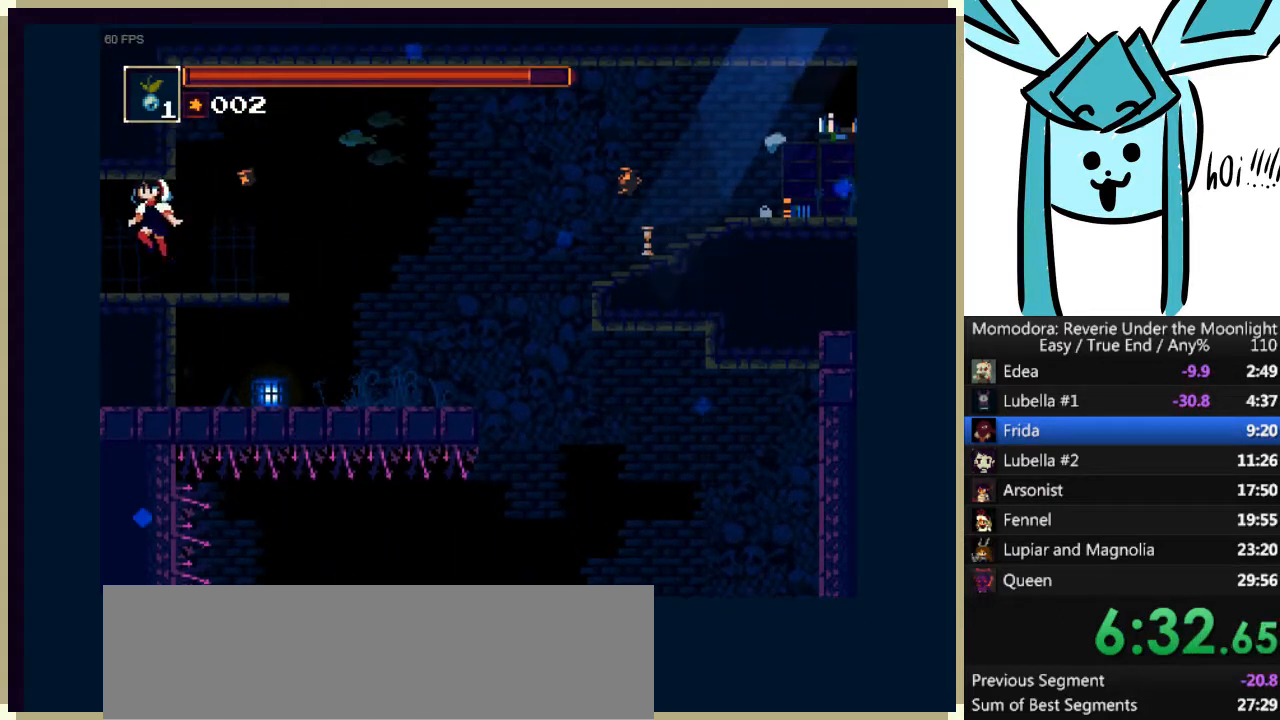
{"keys": ["left"], "events": []}